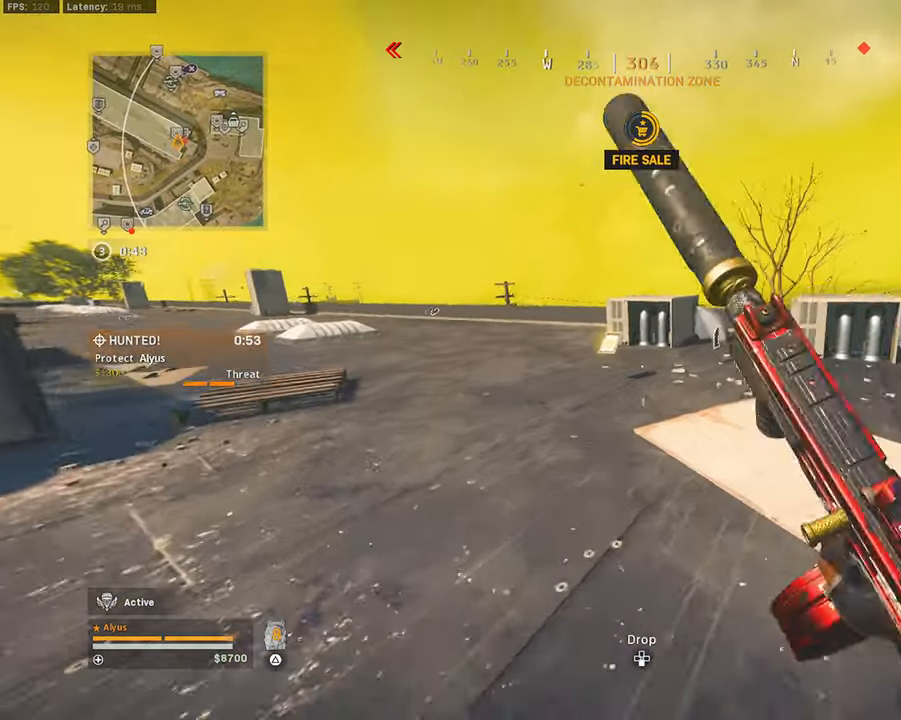
Gameplay with a controller (PlayStation layout); each line is a JSON object with the inputs held at the frame after it. "events" lists button and stick changes between this image and that frame as [ms after this image, input, new state], when the widget could be followed in between.
{"buttons": [], "left_stick": "left", "right_stick": "center", "events": [[84, "L3", "up"], [100, "R3", "up"], [234, "R3", "down"], [267, "CROSS", "down"], [317, "L3", "down"], [367, "CROSS", "up"], [400, "R3", "up"], [400, "right_stick", "down"], [434, "SQUARE", "down"], [450, "L3", "up"], [450, "right_stick", "center"], [484, "left_stick", "left"], [500, "SQUARE", "up"]]}
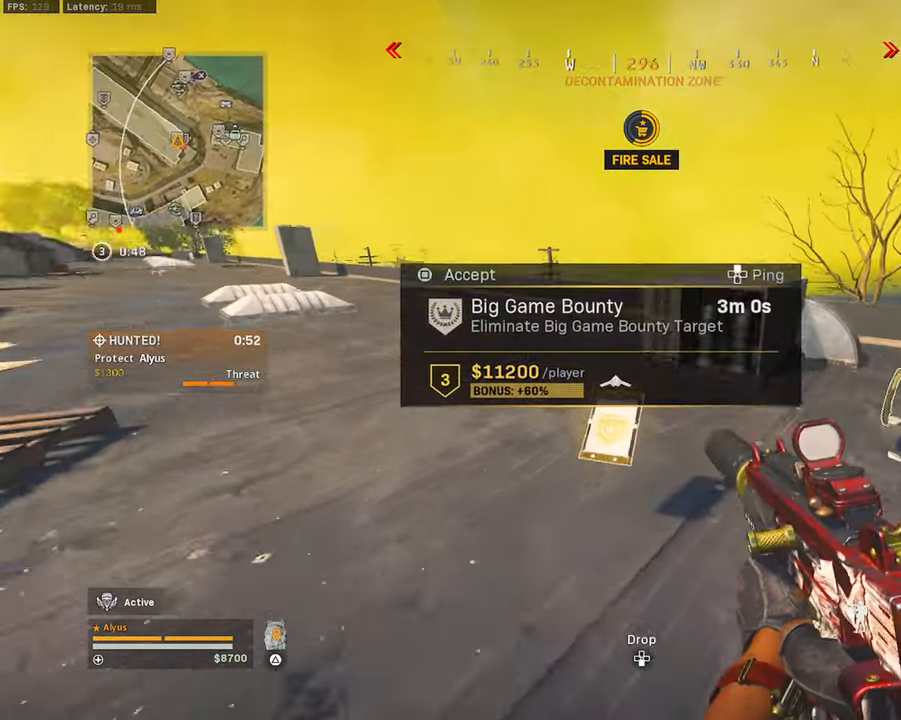
{"buttons": ["CROSS"], "left_stick": "up-right", "right_stick": "center", "events": [[50, "right_stick", "right"], [84, "left_stick", "down"], [167, "left_stick", "right"], [217, "left_stick", "up-right"], [267, "L3", "down"], [417, "right_stick", "center"], [467, "CROSS", "down"], [500, "L3", "up"]]}
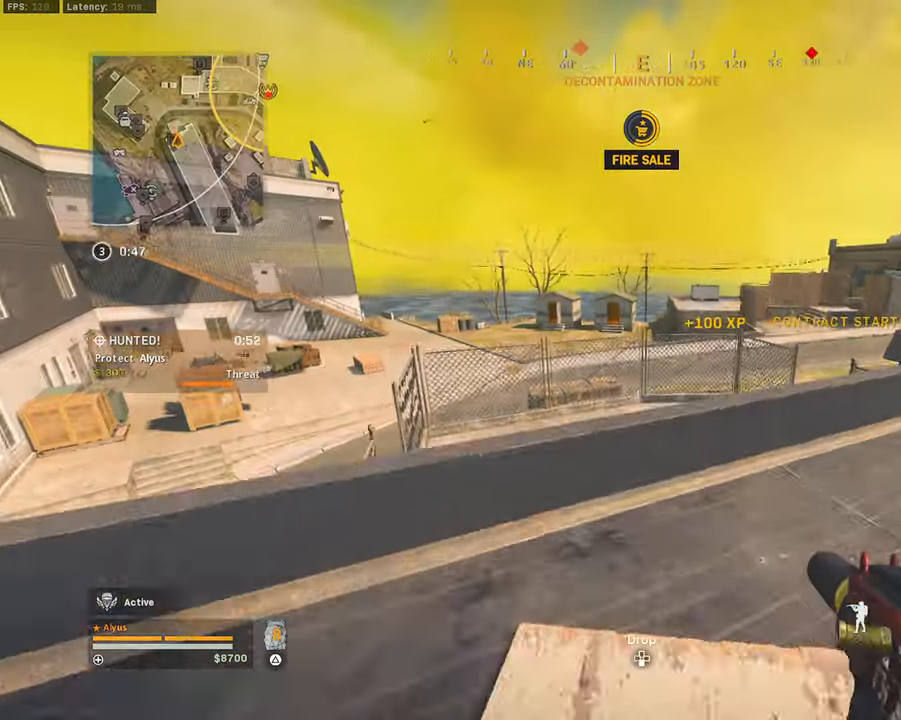
{"buttons": [], "left_stick": "up", "right_stick": "right", "events": [[67, "CROSS", "up"], [200, "L3", "down"], [284, "right_stick", "right"], [317, "left_stick", "up"], [400, "L3", "up"]]}
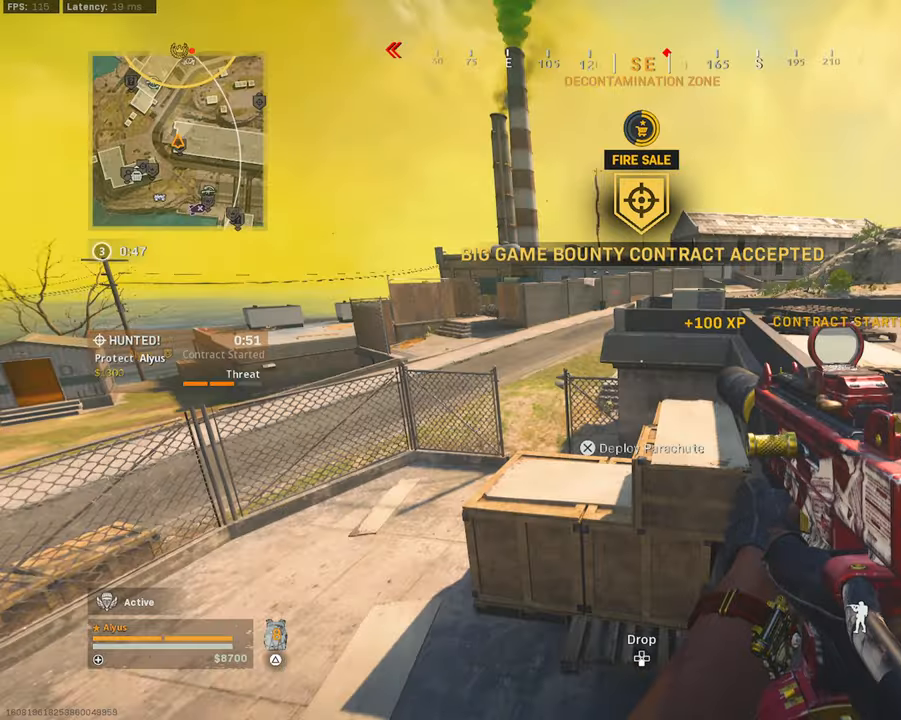
{"buttons": [], "left_stick": "up", "right_stick": "center", "events": [[16, "right_stick", "center"], [66, "L3", "down"], [150, "right_stick", "right"], [166, "L3", "up"], [266, "right_stick", "center"], [350, "right_stick", "up-left"], [483, "right_stick", "center"]]}
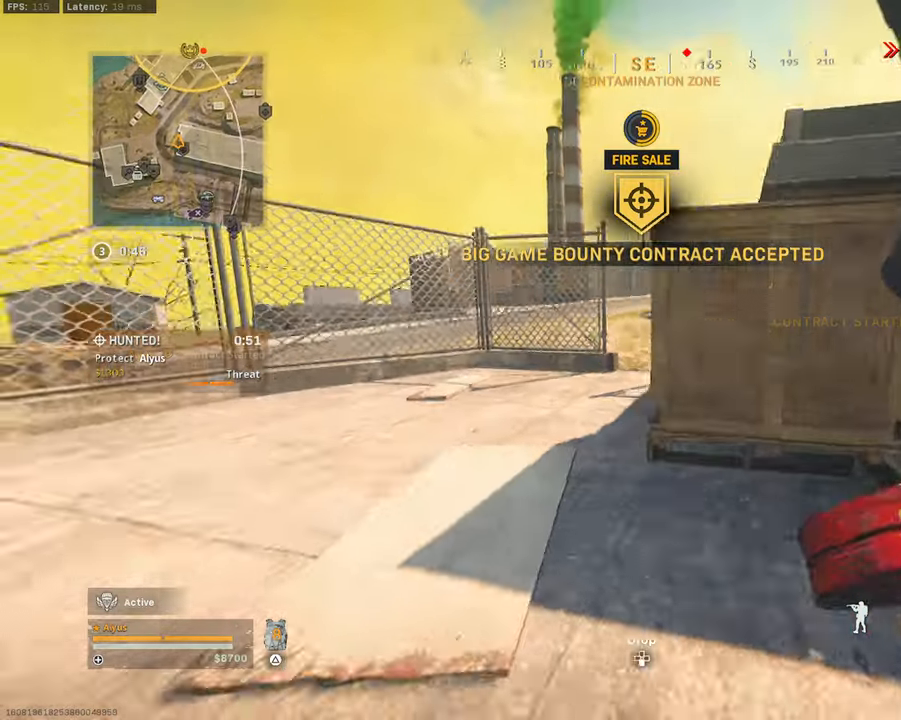
{"buttons": ["L3"], "left_stick": "up", "right_stick": "right", "events": [[16, "L3", "down"], [183, "L3", "up"], [200, "right_stick", "right"], [216, "left_stick", "up-right"], [400, "L3", "down"], [416, "left_stick", "up"]]}
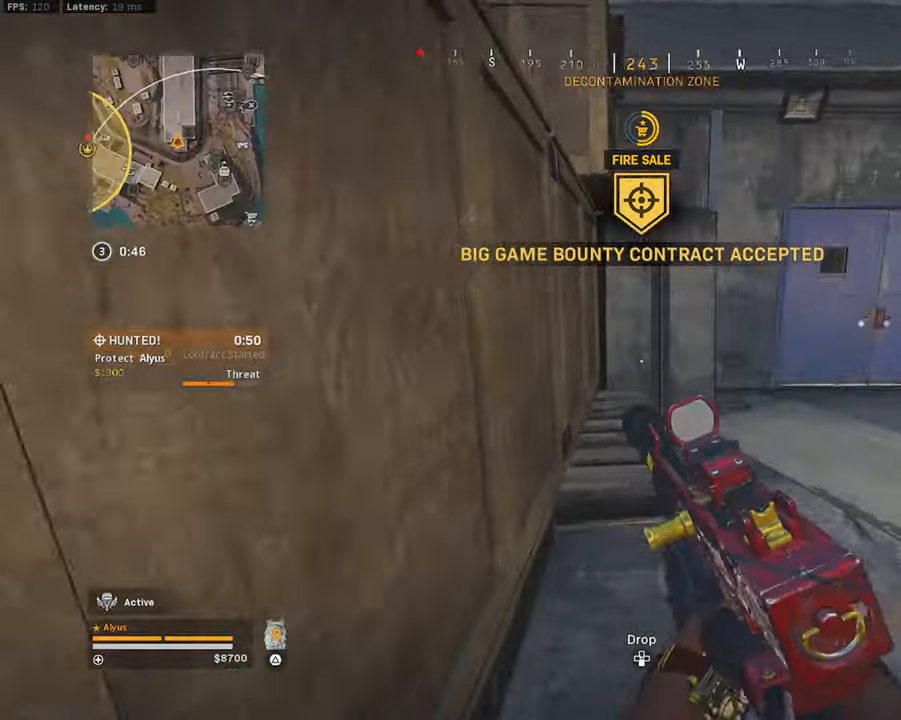
{"buttons": ["L3"], "left_stick": "up", "right_stick": "left", "events": [[33, "right_stick", "center"], [50, "L3", "up"], [66, "left_stick", "right"], [133, "left_stick", "up-right"], [150, "right_stick", "right"], [200, "L3", "down"], [250, "left_stick", "up"], [350, "right_stick", "center"], [433, "right_stick", "left"]]}
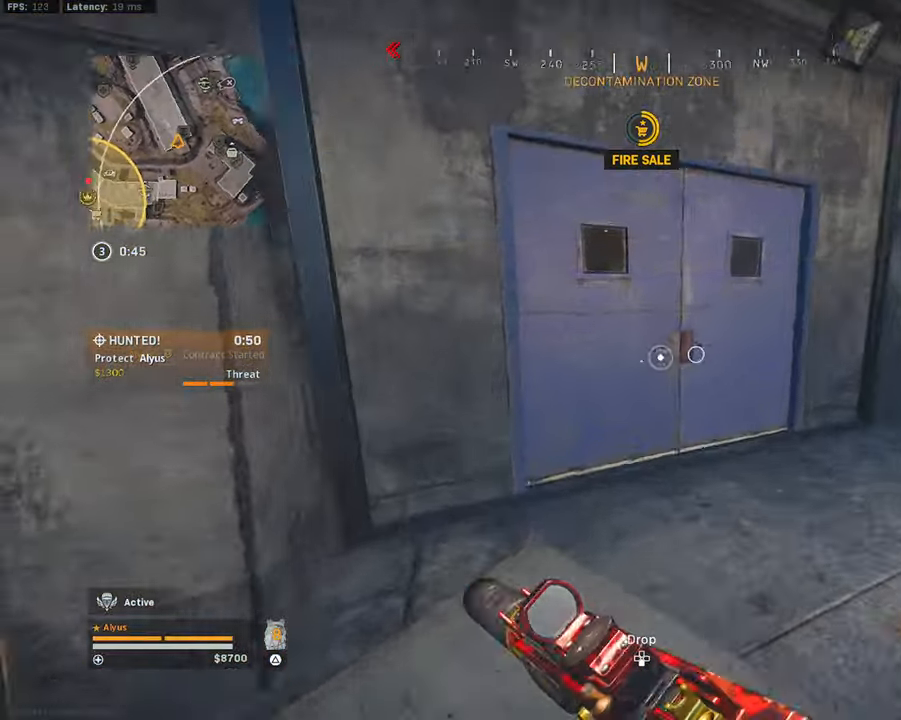
{"buttons": ["L3"], "left_stick": "up", "right_stick": "left", "events": [[33, "L3", "up"], [66, "right_stick", "center"], [150, "L3", "down"], [316, "right_stick", "left"]]}
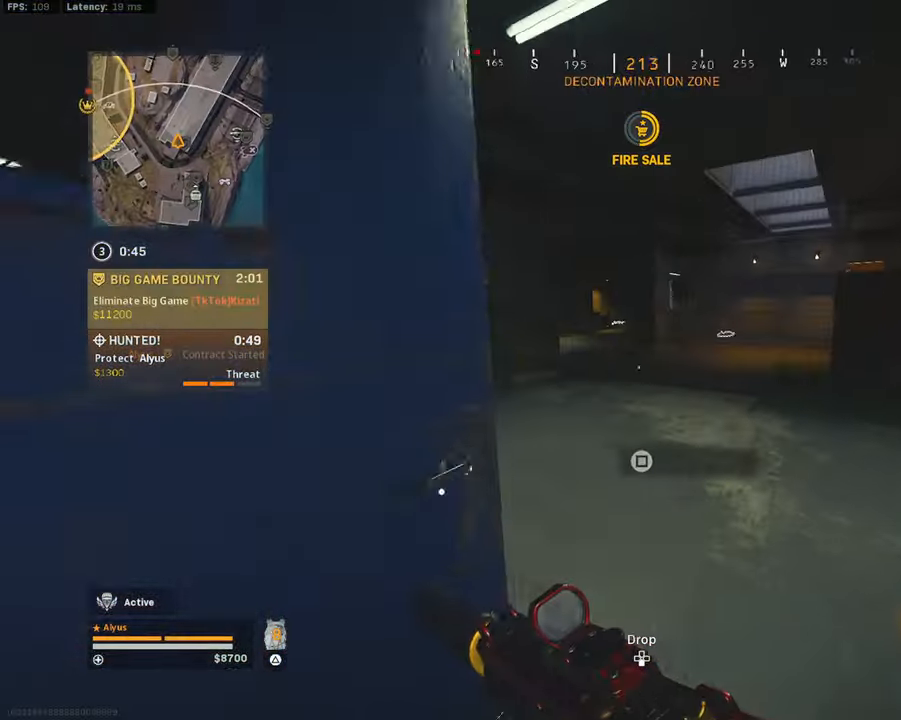
{"buttons": [], "left_stick": "up-right", "right_stick": "down", "events": [[316, "right_stick", "center"], [400, "L3", "up"], [400, "right_stick", "down"], [416, "left_stick", "up-right"]]}
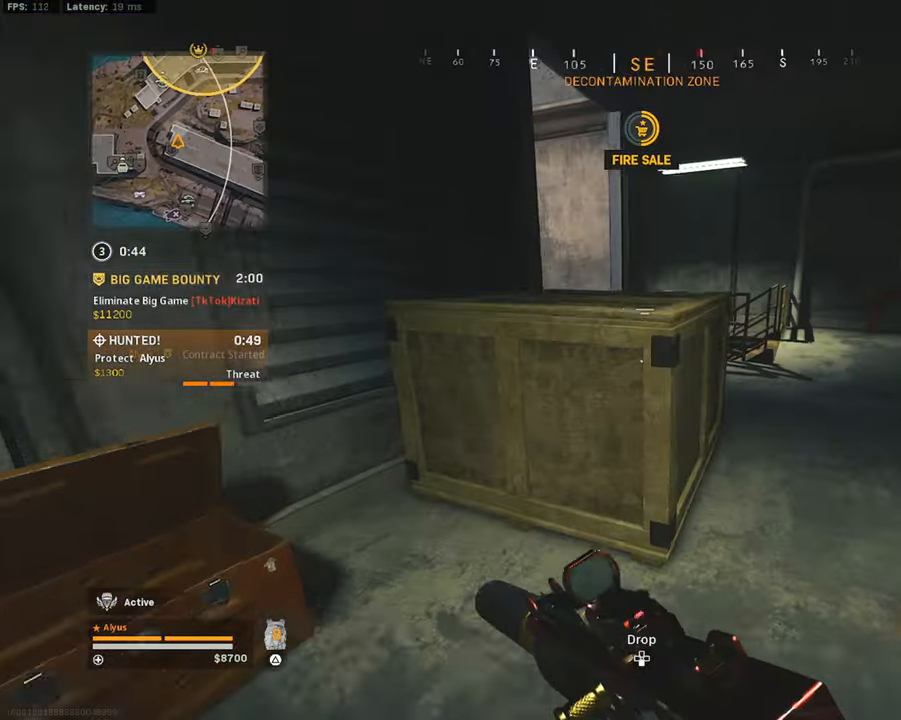
{"buttons": ["L3"], "left_stick": "up", "right_stick": "down-left", "events": [[33, "right_stick", "right"], [100, "L3", "down"], [150, "right_stick", "center"], [166, "left_stick", "up"], [350, "L3", "up"], [383, "right_stick", "down-left"], [450, "L3", "down"]]}
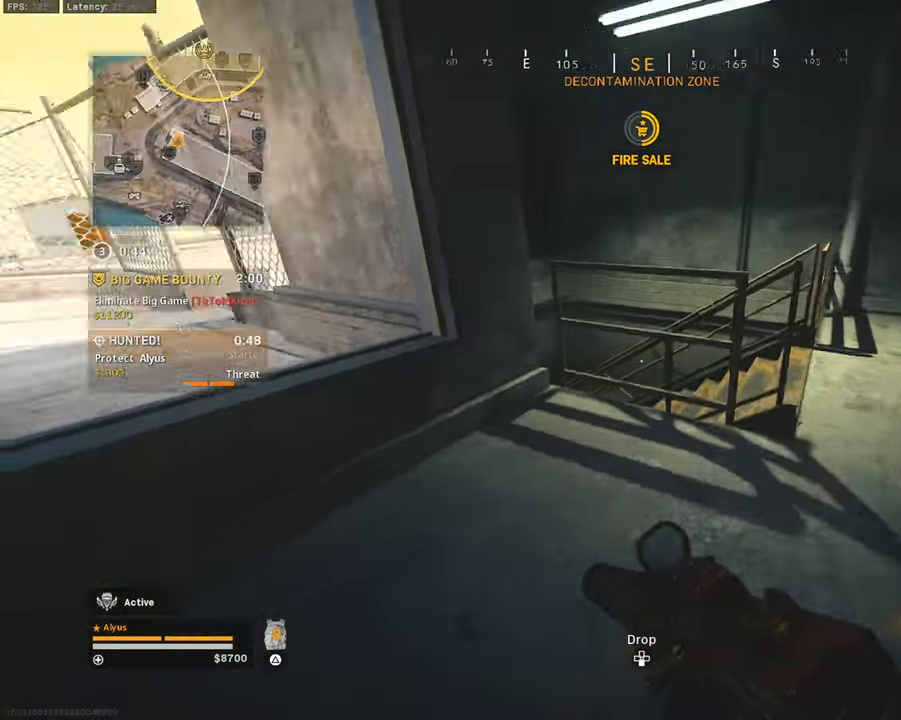
{"buttons": [], "left_stick": "up-left", "right_stick": "center", "events": [[33, "right_stick", "center"], [66, "CROSS", "down"], [83, "L3", "up"], [200, "CROSS", "up"], [250, "CROSS", "down"], [250, "L3", "down"], [316, "left_stick", "up-left"], [366, "CROSS", "up"], [400, "L3", "up"]]}
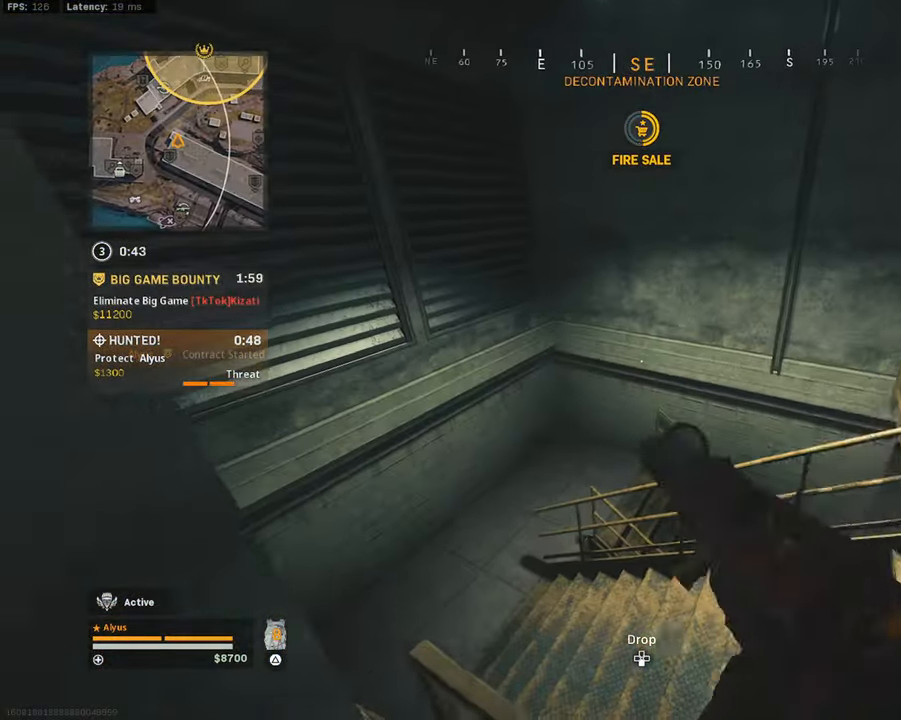
{"buttons": [], "left_stick": "center", "right_stick": "right", "events": [[50, "L3", "down"], [116, "L3", "up"], [150, "left_stick", "up"], [200, "right_stick", "right"], [283, "CROSS", "down"], [366, "CROSS", "up"], [416, "left_stick", "center"]]}
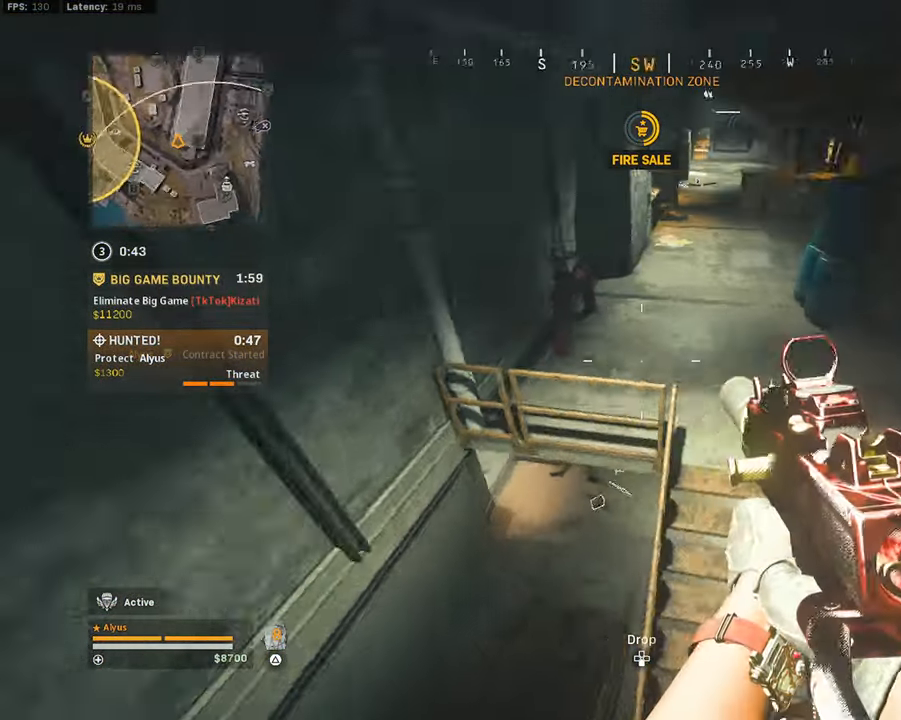
{"buttons": [], "left_stick": "up", "right_stick": "up-left", "events": [[50, "left_stick", "up-right"], [100, "right_stick", "center"], [233, "left_stick", "up"], [316, "L3", "down"], [366, "right_stick", "up-left"], [416, "L3", "up"]]}
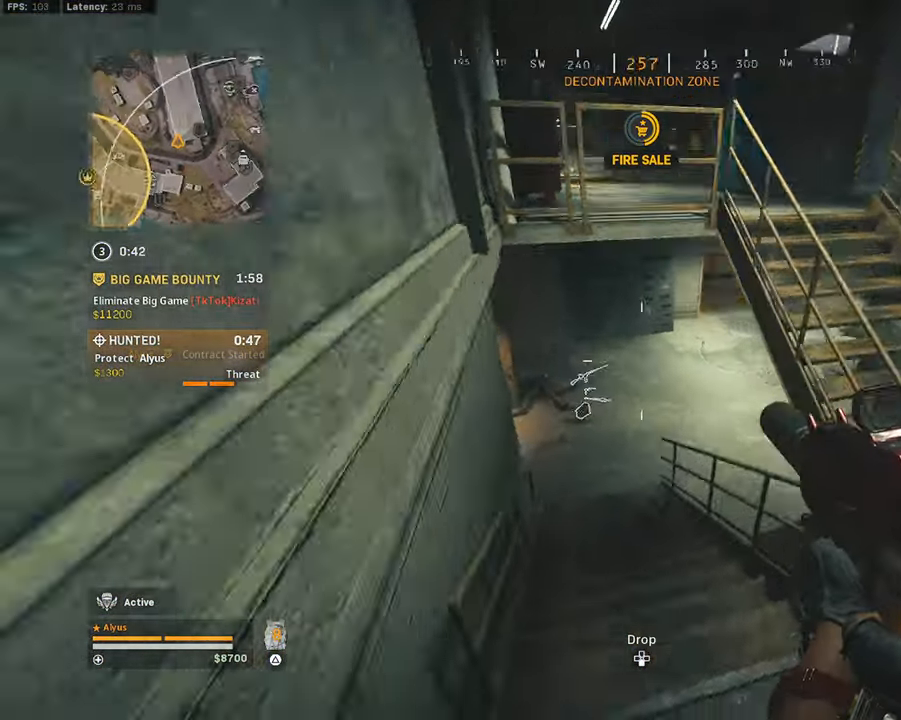
{"buttons": ["L3", "R3"], "left_stick": "up", "right_stick": "center", "events": [[33, "L3", "down"], [66, "right_stick", "up"], [133, "L3", "up"], [200, "right_stick", "center"], [233, "L3", "down"], [483, "R3", "down"]]}
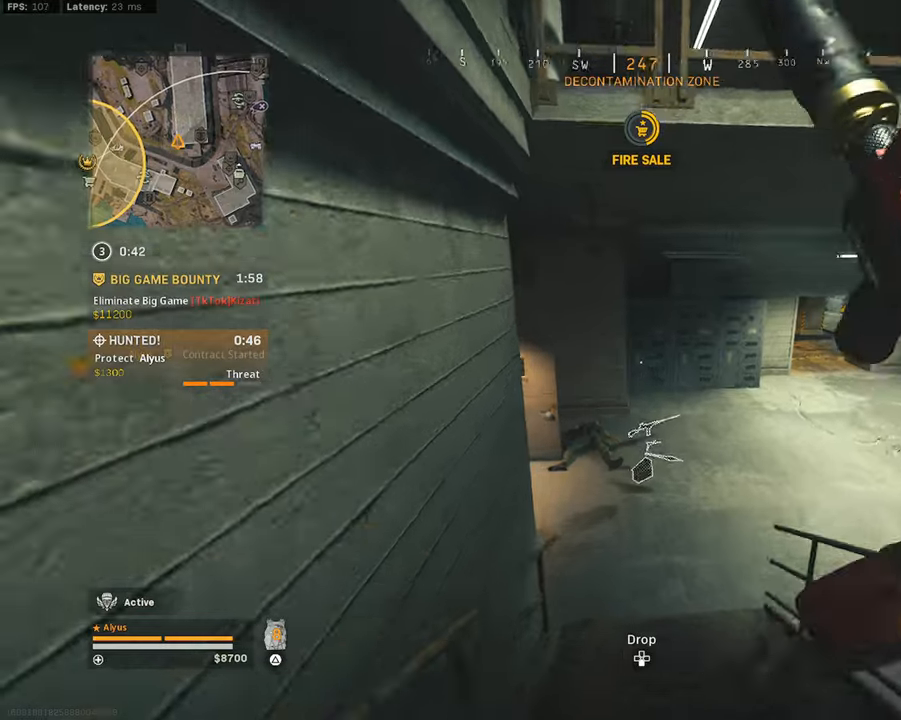
{"buttons": ["CROSS", "R3"], "left_stick": "up", "right_stick": "center", "events": [[100, "L3", "up"], [133, "right_stick", "left"], [167, "R3", "up"], [200, "right_stick", "up-left"], [217, "left_stick", "center"], [317, "left_stick", "up-right"], [400, "R3", "down"], [400, "right_stick", "center"], [450, "CROSS", "down"], [500, "left_stick", "up"]]}
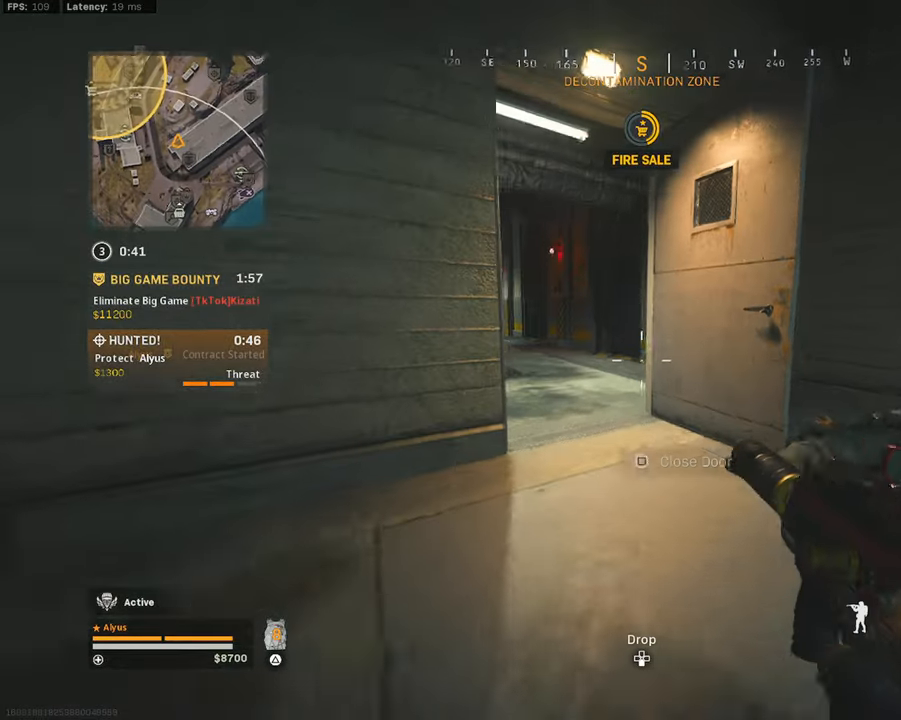
{"buttons": ["L3"], "left_stick": "up", "right_stick": "center", "events": [[33, "right_stick", "up-left"], [50, "L3", "down"], [83, "R3", "up"], [100, "CROSS", "up"], [167, "L3", "up"], [183, "right_stick", "center"], [267, "L3", "down"], [417, "right_stick", "up-left"], [500, "right_stick", "center"]]}
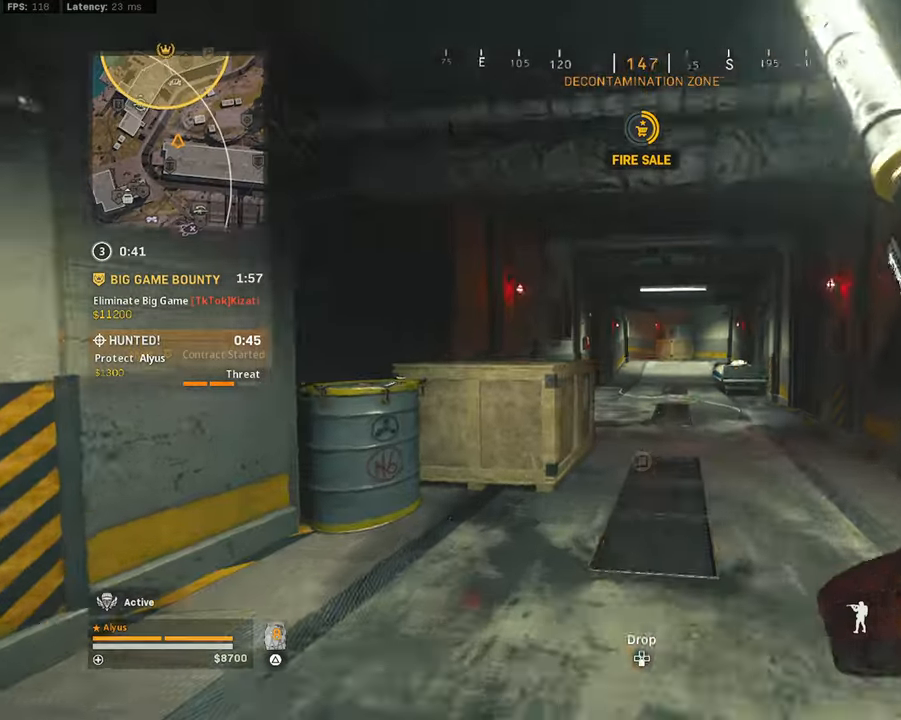
{"buttons": ["L3", "R3"], "left_stick": "up", "right_stick": "center", "events": [[83, "L3", "up"], [150, "CROSS", "down"], [283, "CROSS", "up"], [333, "L3", "down"], [467, "R3", "down"]]}
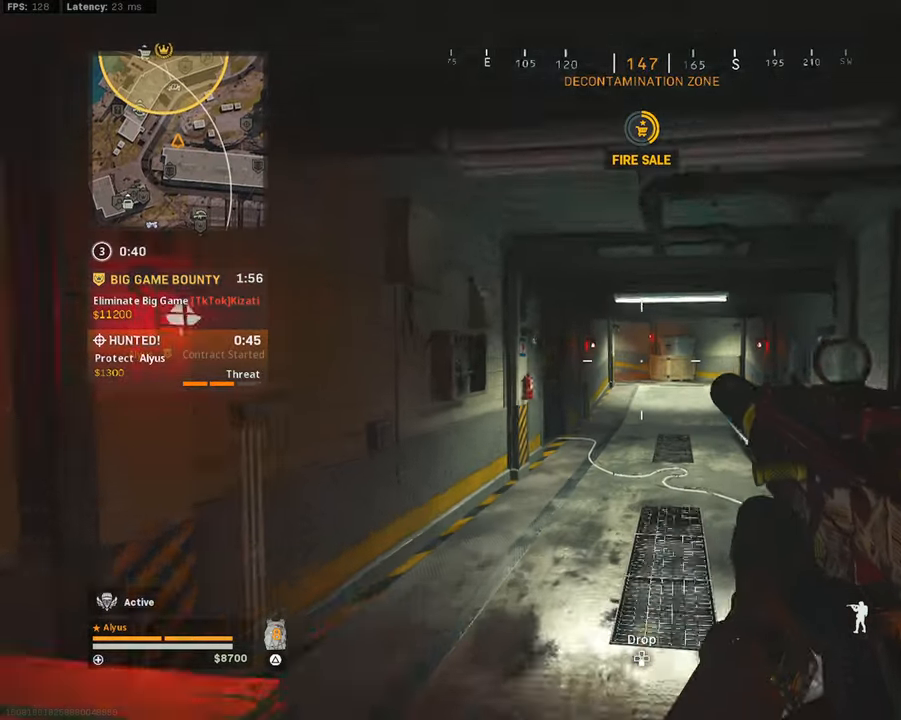
{"buttons": [], "left_stick": "up", "right_stick": "center", "events": [[317, "R3", "up"], [367, "L3", "up"]]}
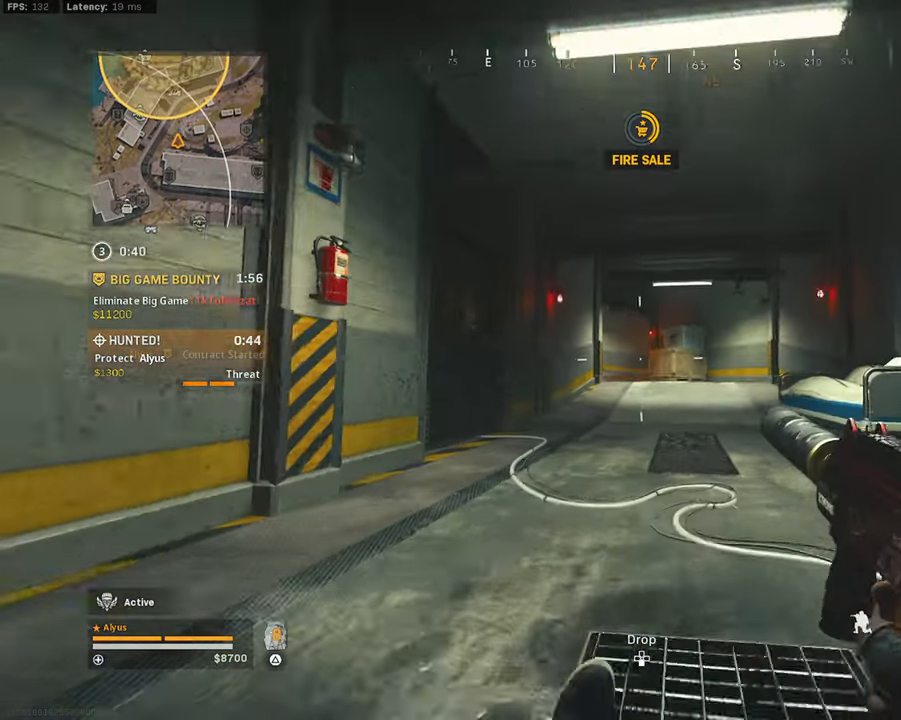
{"buttons": ["L3"], "left_stick": "up", "right_stick": "center", "events": [[17, "R3", "down"], [50, "CROSS", "down"], [167, "L3", "down"], [183, "CROSS", "up"], [217, "R3", "up"], [283, "L3", "up"], [433, "L3", "down"]]}
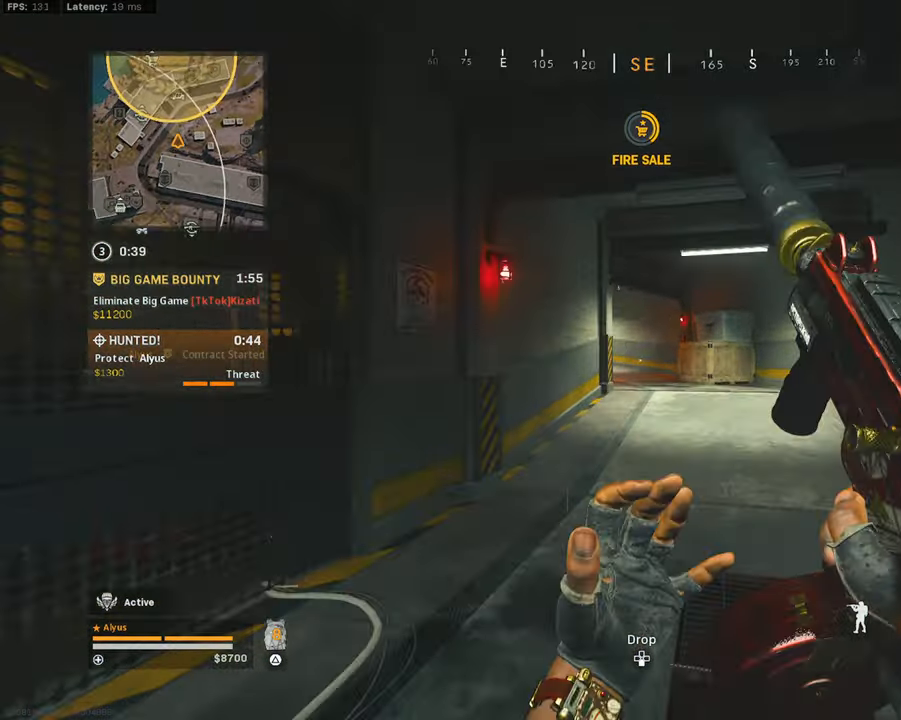
{"buttons": ["L3", "R3"], "left_stick": "up", "right_stick": "center", "events": [[100, "CROSS", "down"], [100, "L3", "up"], [200, "CROSS", "up"], [267, "L3", "down"], [333, "R3", "down"]]}
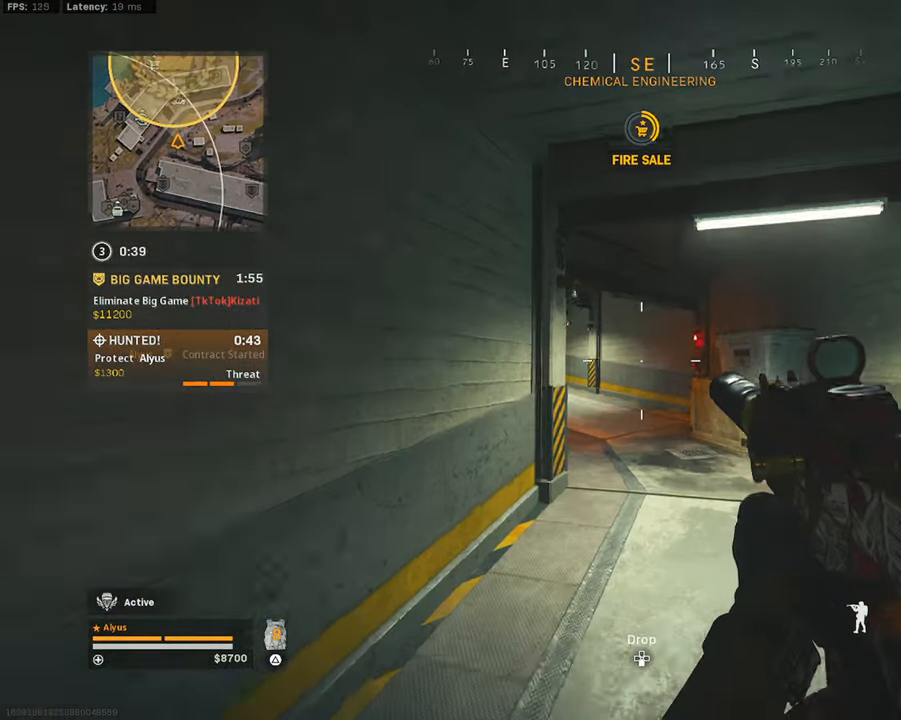
{"buttons": ["CROSS", "R3"], "left_stick": "up-right", "right_stick": "center", "events": [[233, "L3", "up"], [233, "R3", "up"], [250, "right_stick", "up-left"], [283, "left_stick", "up-right"], [400, "right_stick", "center"], [433, "R3", "down"], [483, "CROSS", "down"]]}
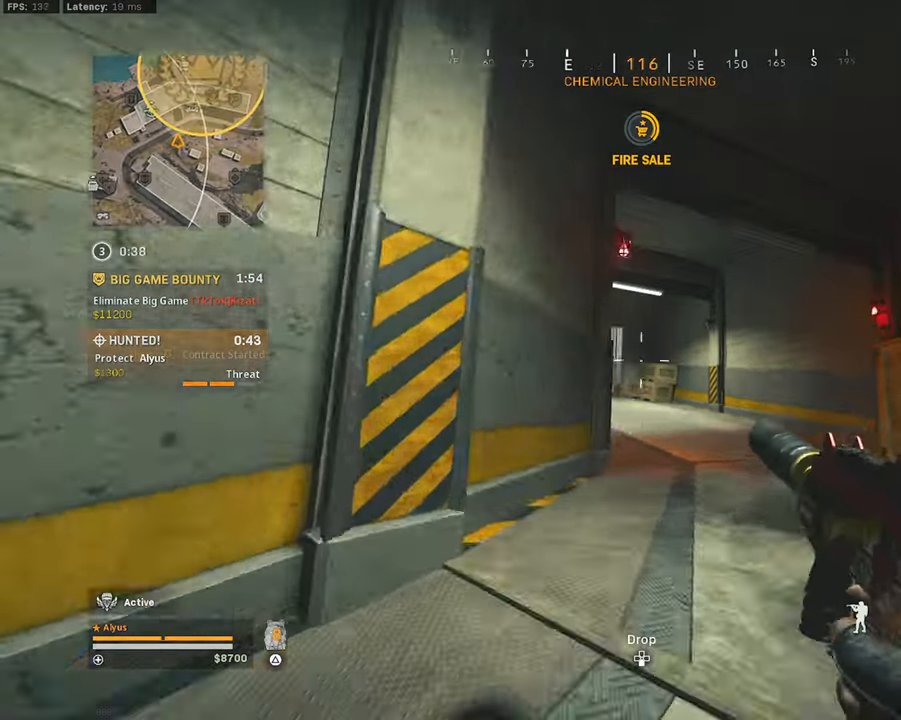
{"buttons": ["L3"], "left_stick": "up", "right_stick": "center", "events": [[17, "L3", "down"], [67, "left_stick", "up"], [117, "CROSS", "up"], [150, "L3", "up"], [150, "R3", "up"], [183, "right_stick", "left"], [250, "L3", "down"], [317, "right_stick", "center"], [367, "L3", "up"], [467, "L3", "down"]]}
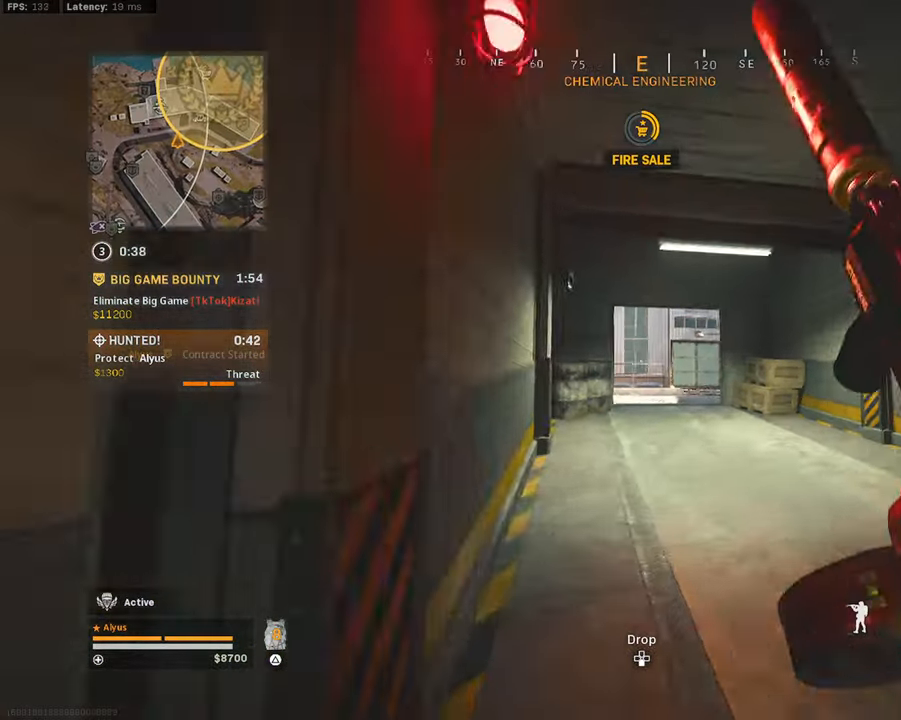
{"buttons": ["L3", "R3"], "left_stick": "up", "right_stick": "center", "events": [[117, "L3", "up"], [133, "CROSS", "down"], [267, "CROSS", "up"], [350, "L3", "down"], [433, "R3", "down"]]}
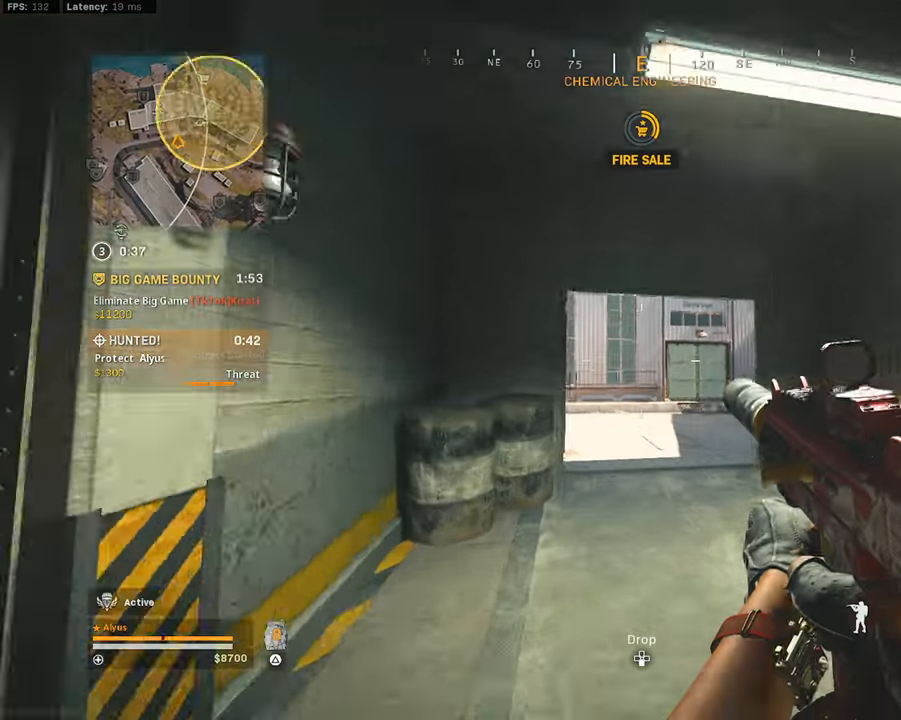
{"buttons": ["CROSS", "R3"], "left_stick": "up", "right_stick": "right", "events": [[267, "R3", "up"], [317, "L3", "up"], [467, "R3", "down"], [467, "right_stick", "right"], [484, "CROSS", "down"]]}
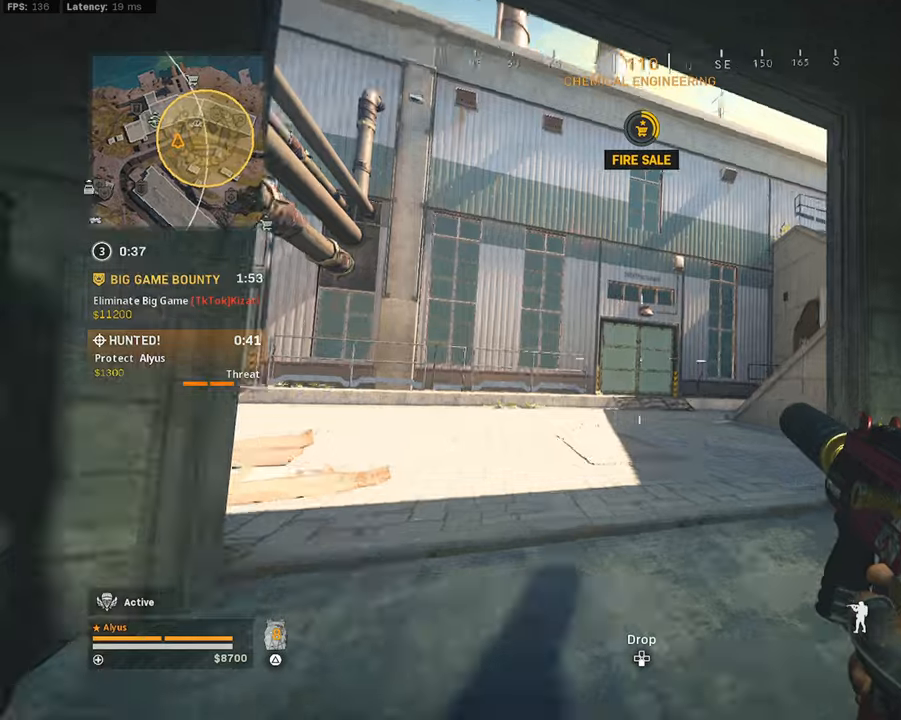
{"buttons": ["L1"], "left_stick": "left", "right_stick": "up", "events": [[50, "left_stick", "up-left"], [117, "CROSS", "up"], [117, "R3", "up"], [167, "L3", "down"], [167, "right_stick", "center"], [300, "L3", "up"], [300, "right_stick", "up-right"], [350, "left_stick", "left"], [417, "right_stick", "up"], [484, "L1", "down"]]}
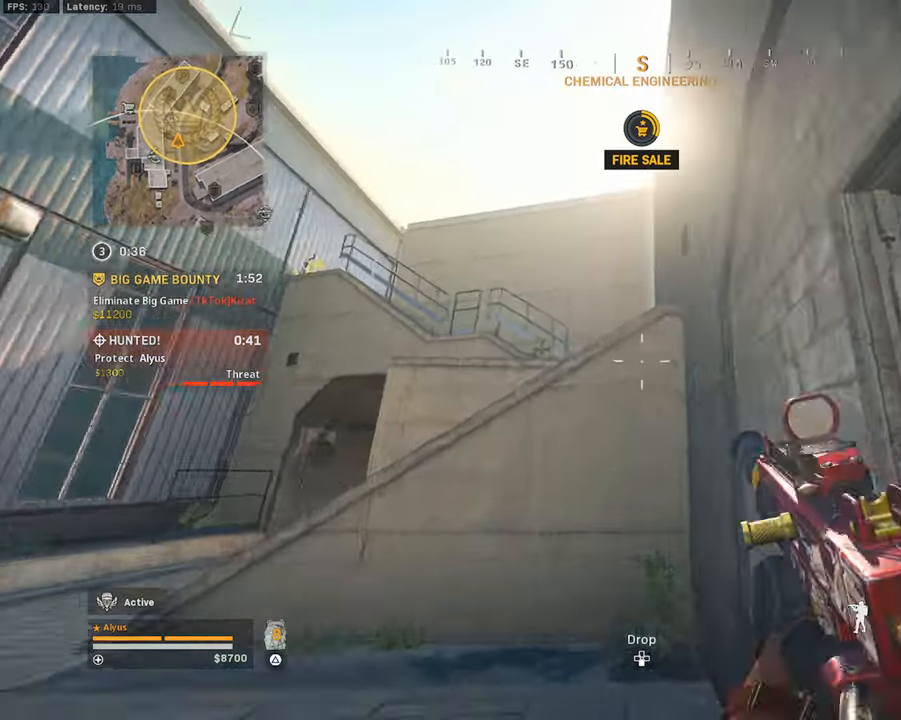
{"buttons": ["L3"], "left_stick": "up-left", "right_stick": "center", "events": [[134, "right_stick", "center"], [184, "left_stick", "up-left"], [200, "L1", "up"], [284, "L3", "down"], [284, "right_stick", "left"], [417, "right_stick", "center"]]}